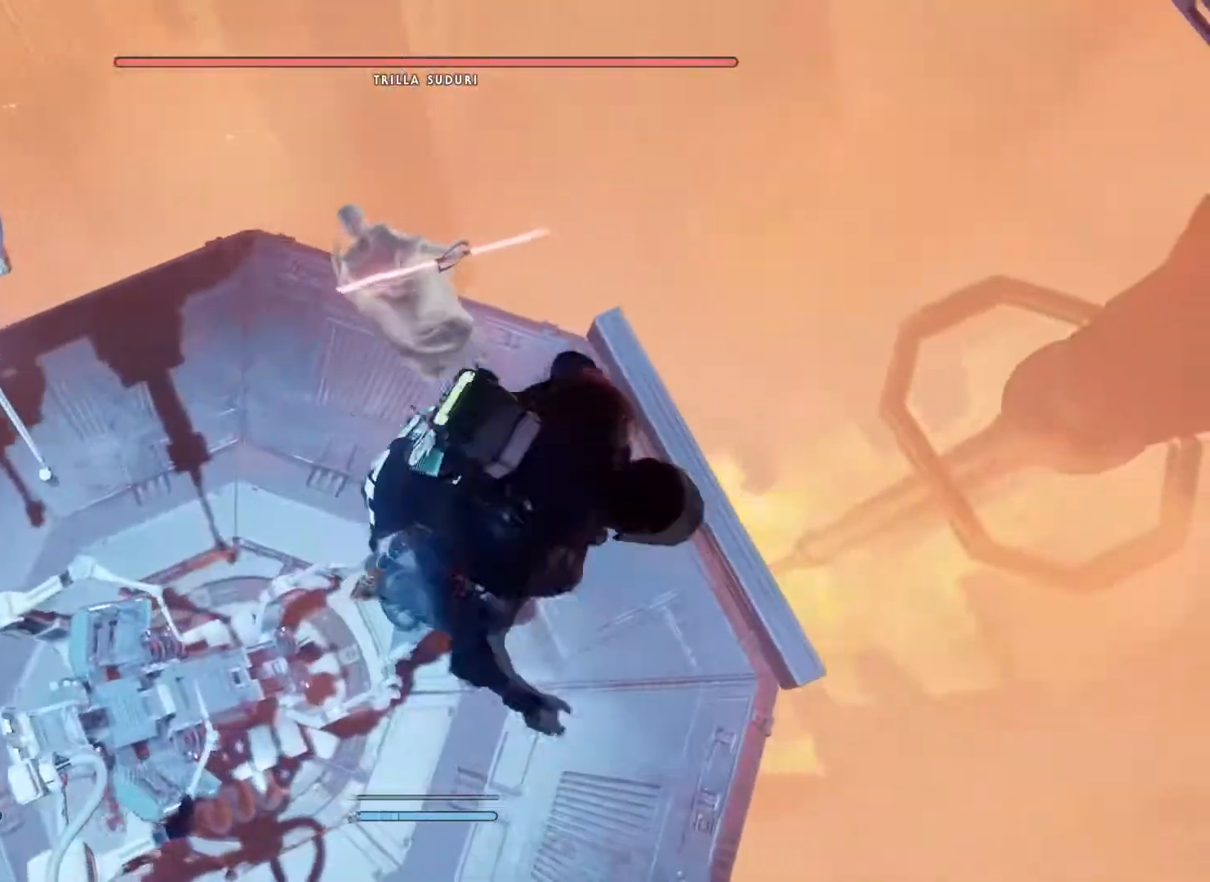
Gameplay with a controller (Xbox layout); each line is a JSON object with the inputs held at the frame after it. "events" lists button and stick changes between this image and that frame as [ms after this image, input, new state], when the widget could be followed in between.
{"buttons": [], "left_stick": "up", "right_stick": "center", "events": [[17, "right_stick", "left"], [67, "right_stick", "up-left"], [217, "B", "down"], [233, "right_stick", "center"], [267, "B", "up"], [400, "left_stick", "up"]]}
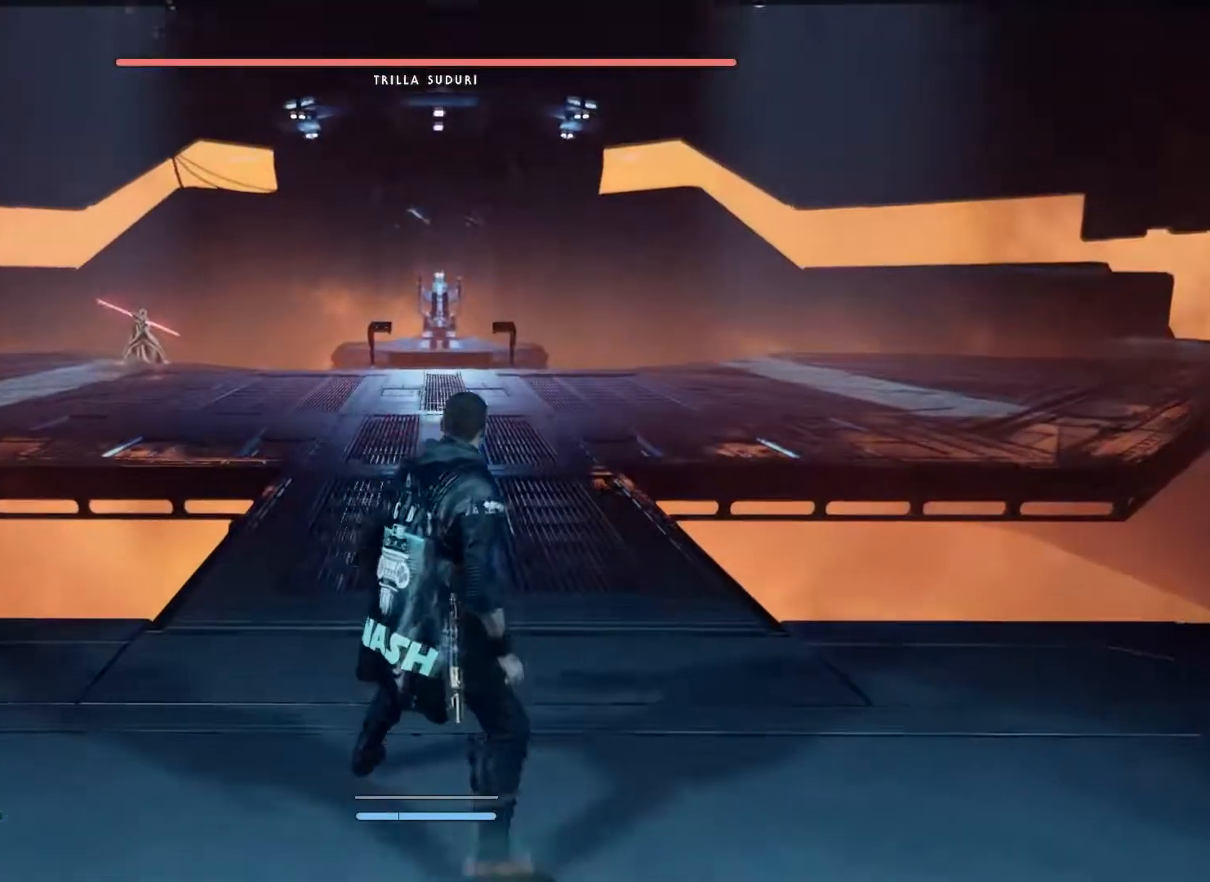
{"buttons": [], "left_stick": "up", "right_stick": "center", "events": []}
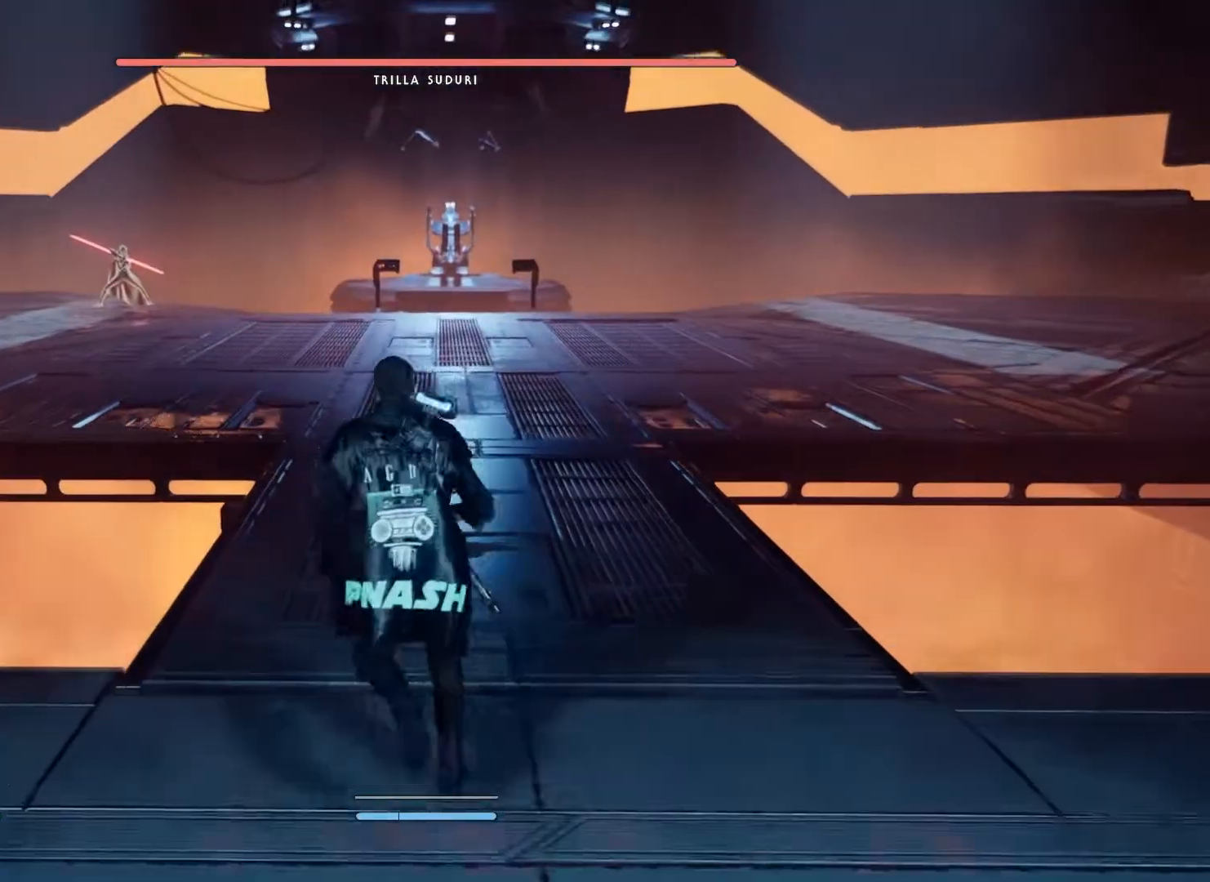
{"buttons": [], "left_stick": "up", "right_stick": "center", "events": [[283, "right_stick", "down-left"], [433, "right_stick", "center"]]}
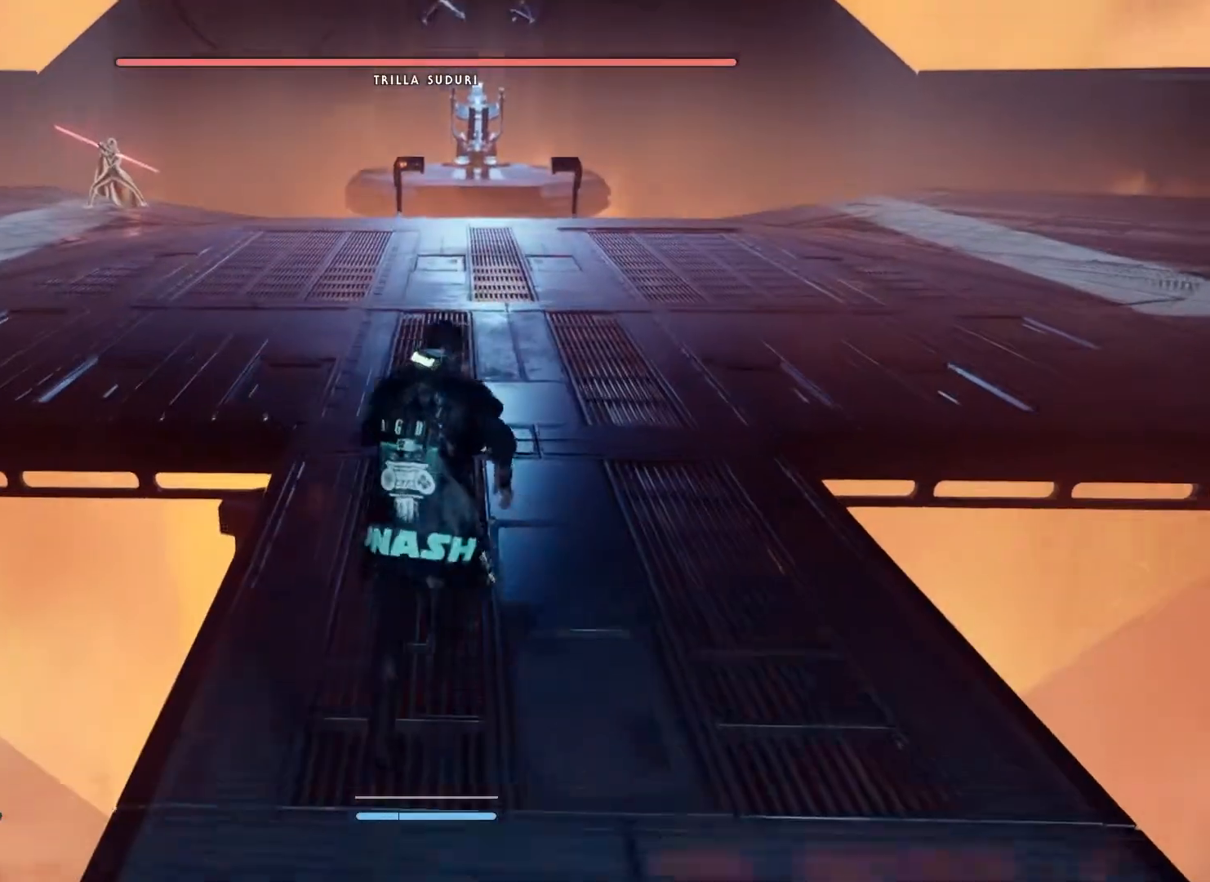
{"buttons": ["L3"], "left_stick": "up", "right_stick": "left", "events": [[83, "L3", "down"], [250, "L3", "up"], [283, "right_stick", "left"], [400, "L3", "down"]]}
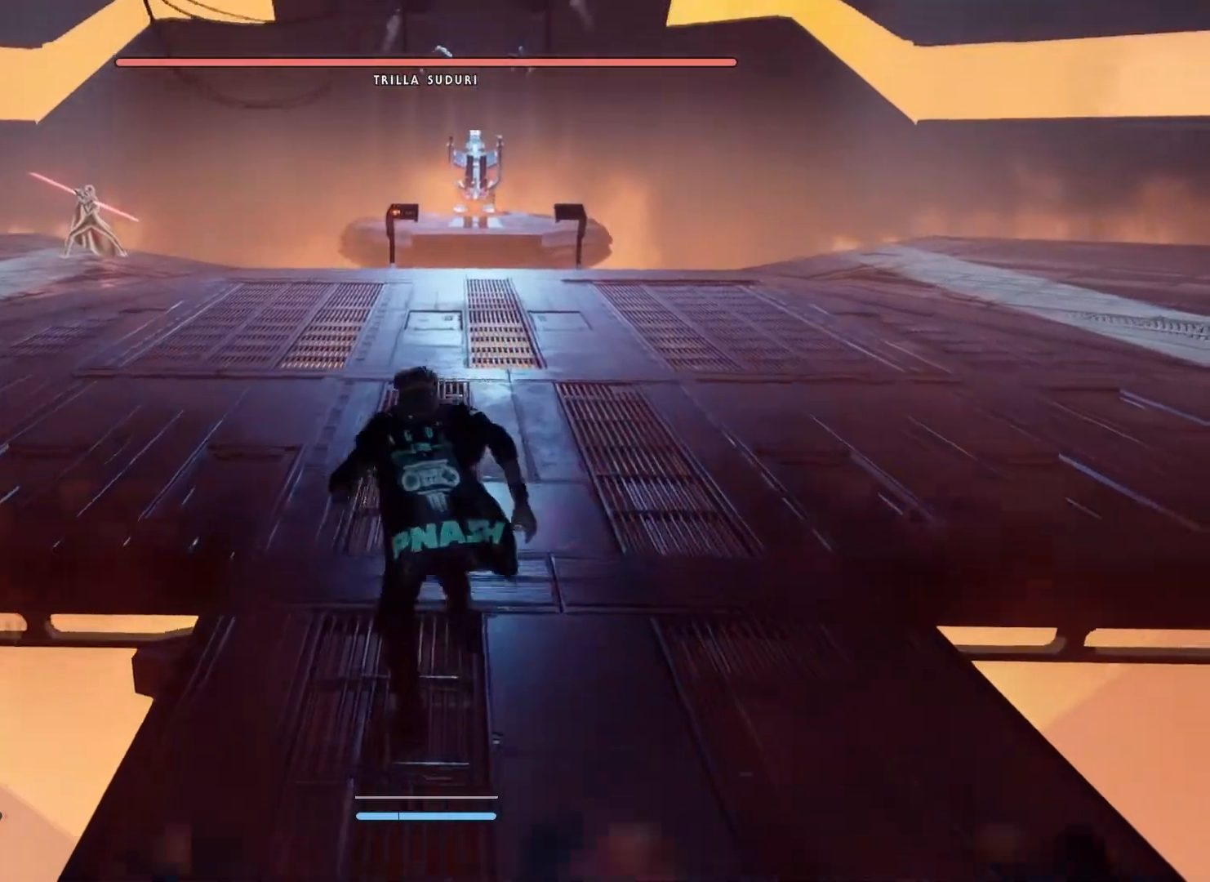
{"buttons": [], "left_stick": "up", "right_stick": "down-left", "events": [[33, "right_stick", "down-left"], [83, "L3", "up"], [267, "L3", "down"], [433, "L3", "up"]]}
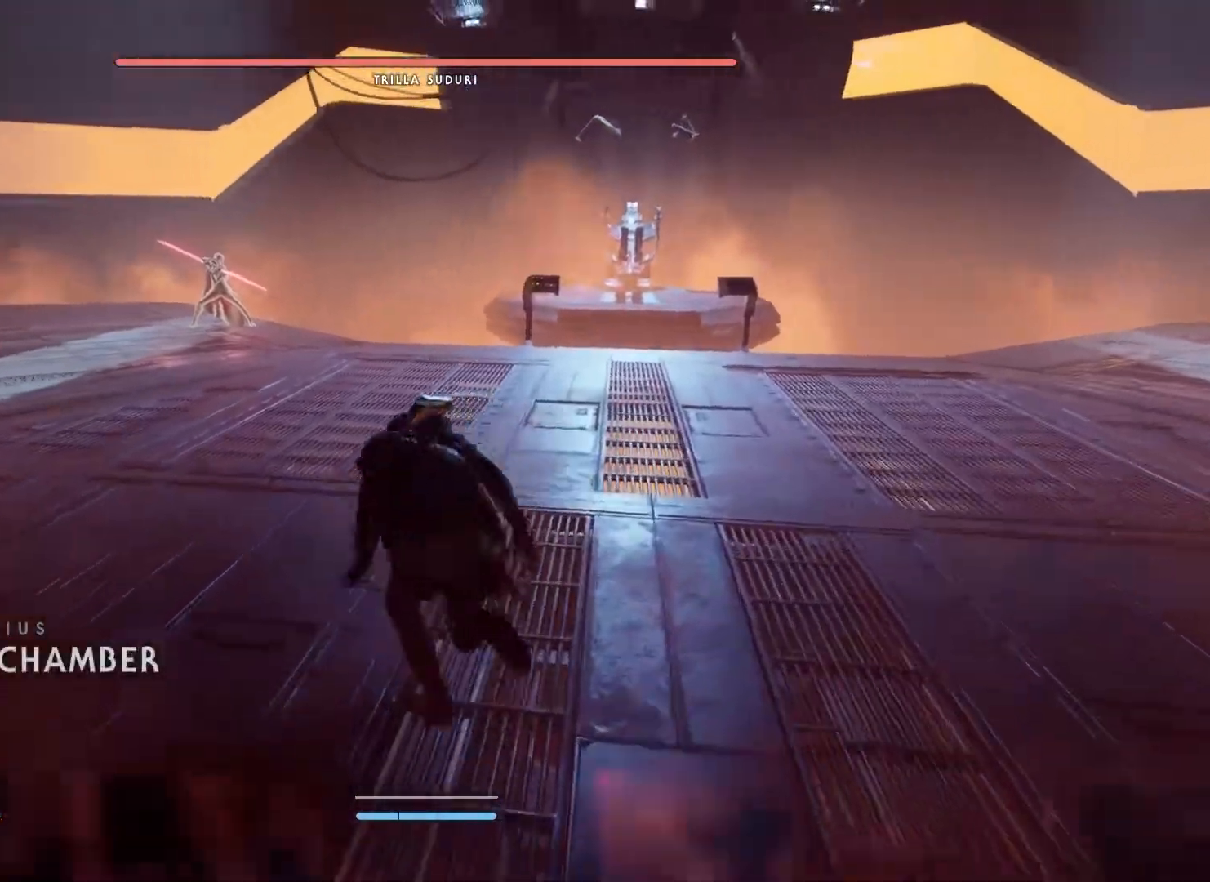
{"buttons": [], "left_stick": "up", "right_stick": "down-left", "events": [[200, "L3", "down"], [383, "L3", "up"]]}
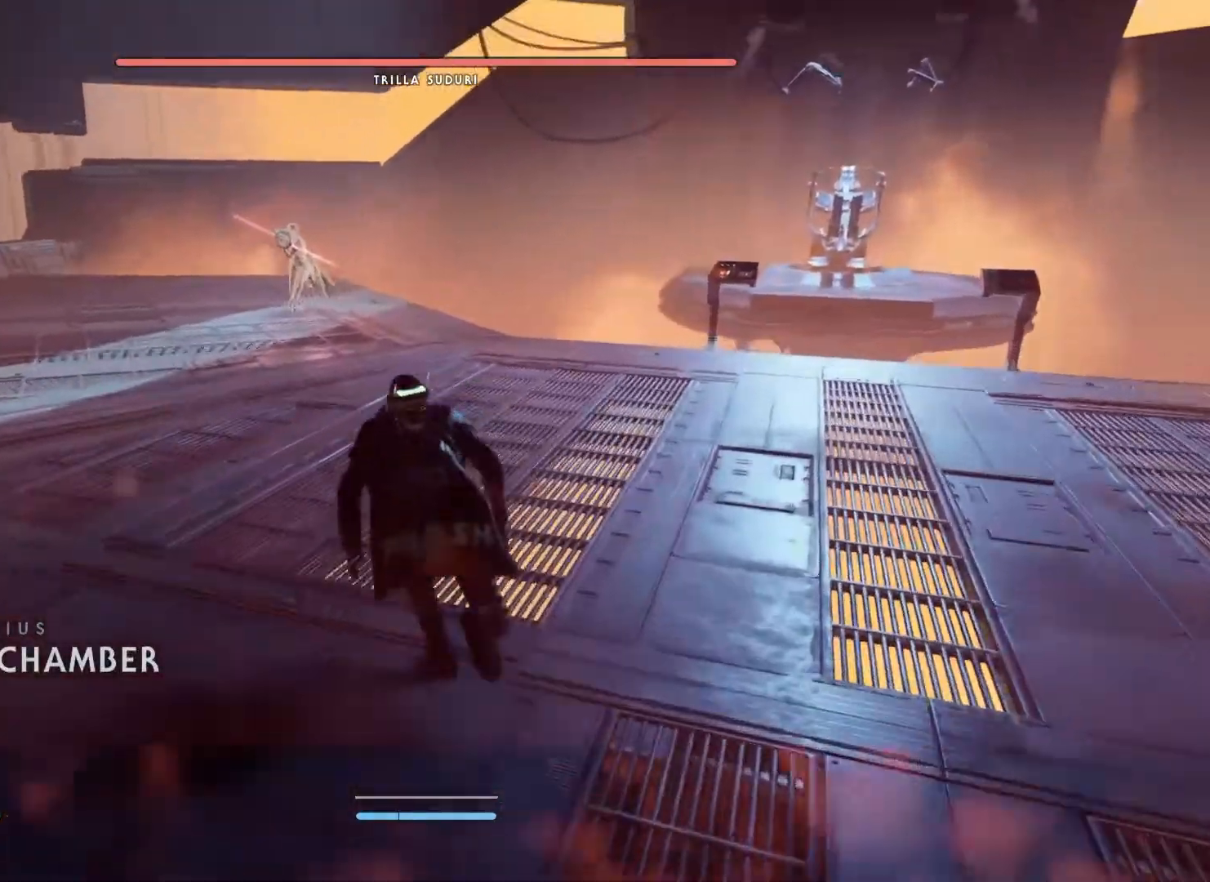
{"buttons": [], "left_stick": "center", "right_stick": "down-left", "events": [[67, "right_stick", "center"], [100, "L3", "down"], [167, "right_stick", "down-left"], [267, "L3", "up"], [300, "left_stick", "right"], [450, "left_stick", "center"]]}
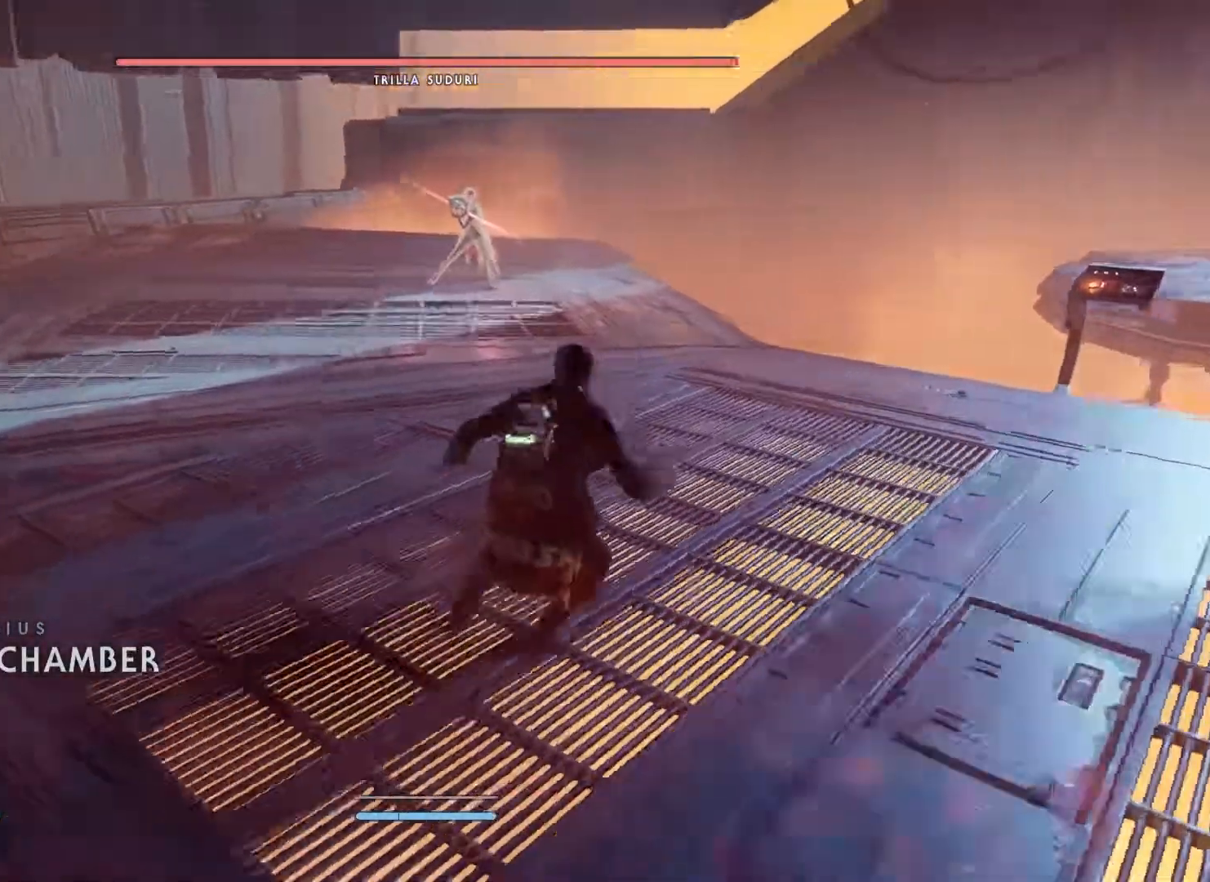
{"buttons": [], "left_stick": "down-right", "right_stick": "up-left", "events": [[67, "left_stick", "right"], [183, "right_stick", "left"], [383, "left_stick", "down-right"], [383, "right_stick", "up-left"]]}
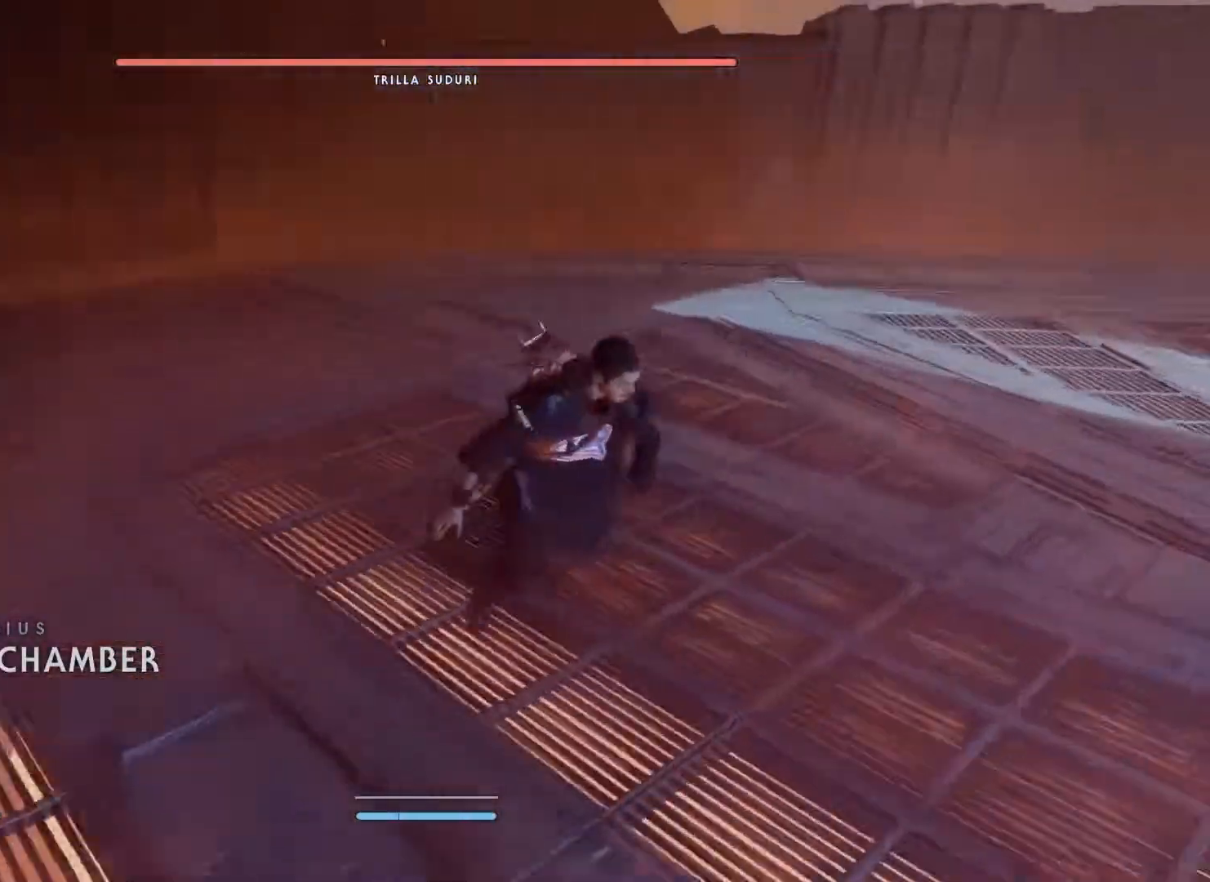
{"buttons": [], "left_stick": "up", "right_stick": "up-right", "events": [[133, "right_stick", "up-right"], [350, "left_stick", "right"], [500, "left_stick", "up"]]}
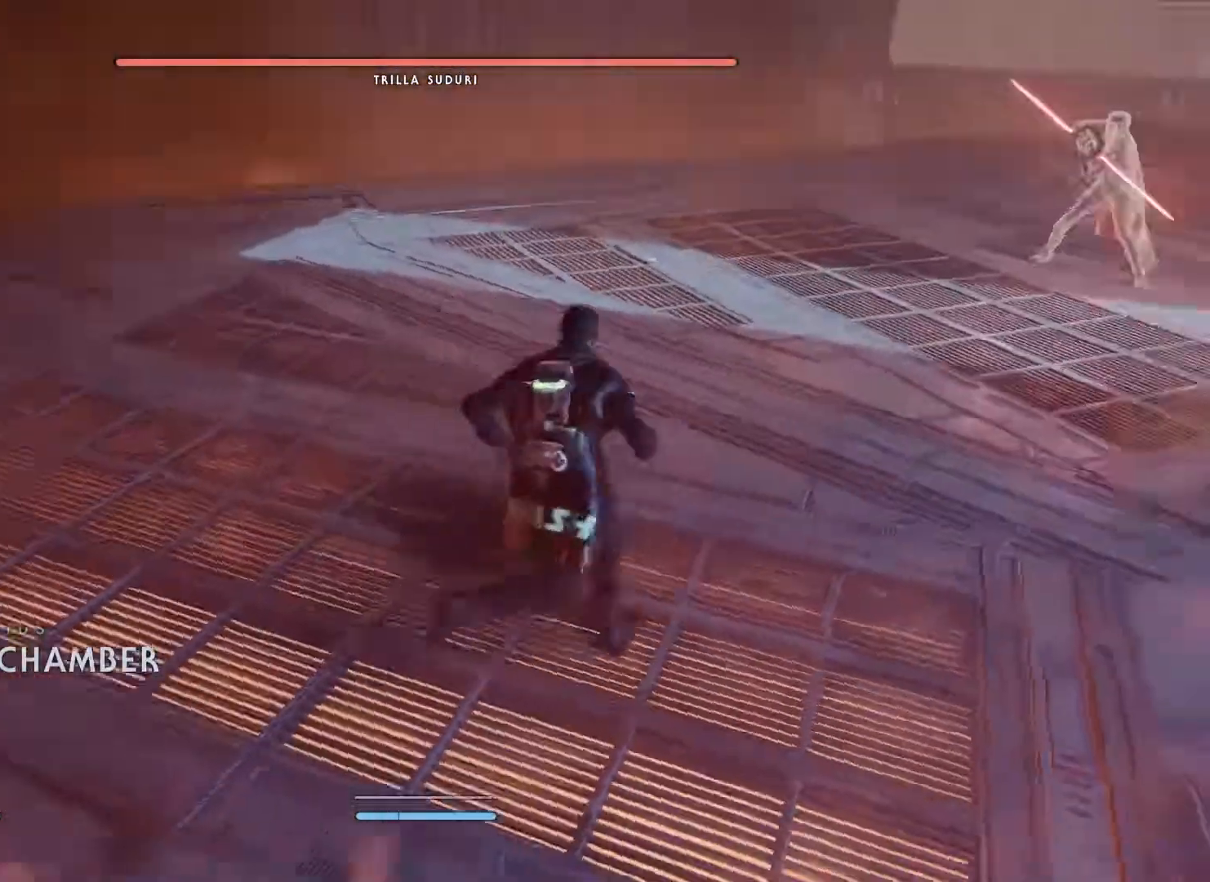
{"buttons": [], "left_stick": "down", "right_stick": "left", "events": [[17, "left_stick", "center"], [83, "left_stick", "down-left"], [367, "right_stick", "left"], [467, "left_stick", "down"]]}
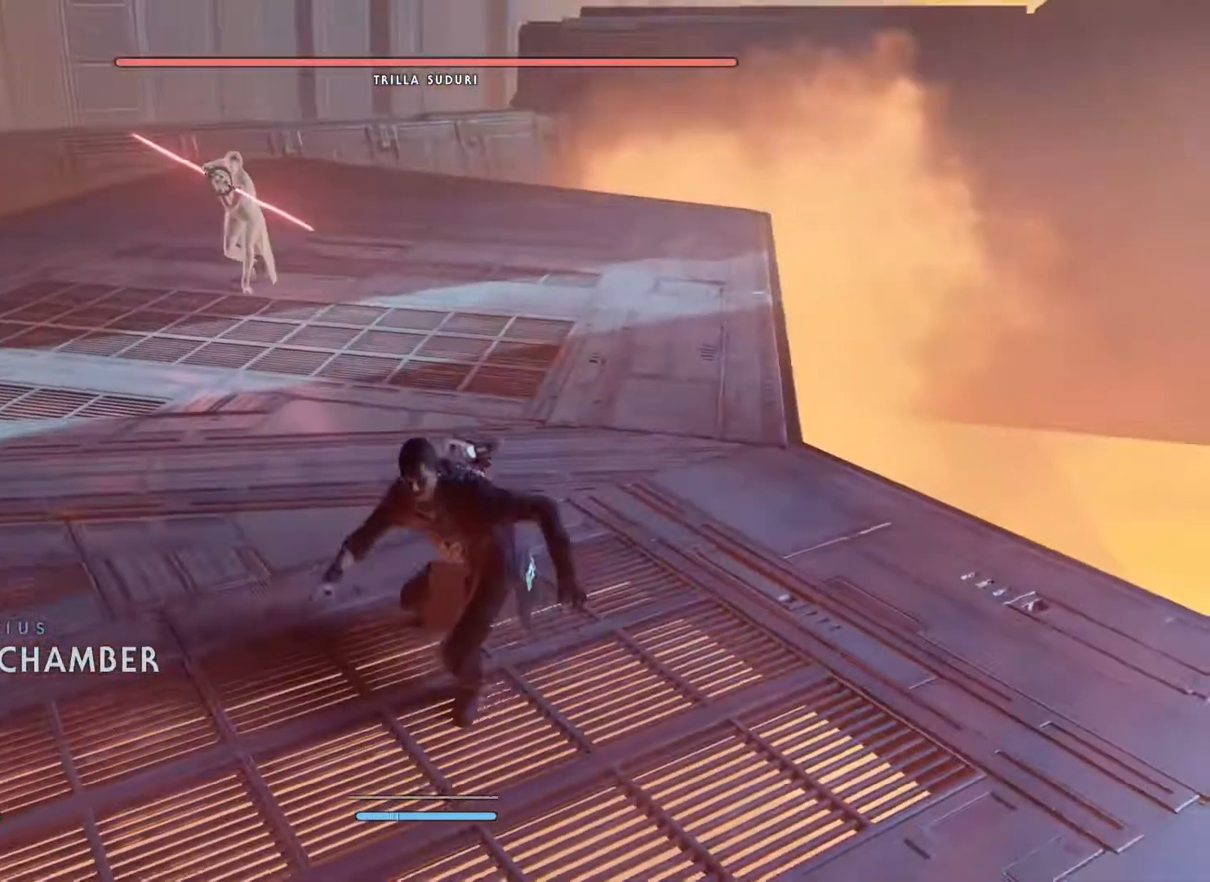
{"buttons": [], "left_stick": "down-left", "right_stick": "up-left", "events": [[50, "right_stick", "up-left"], [100, "L3", "down"], [100, "left_stick", "down-left"], [283, "L3", "up"]]}
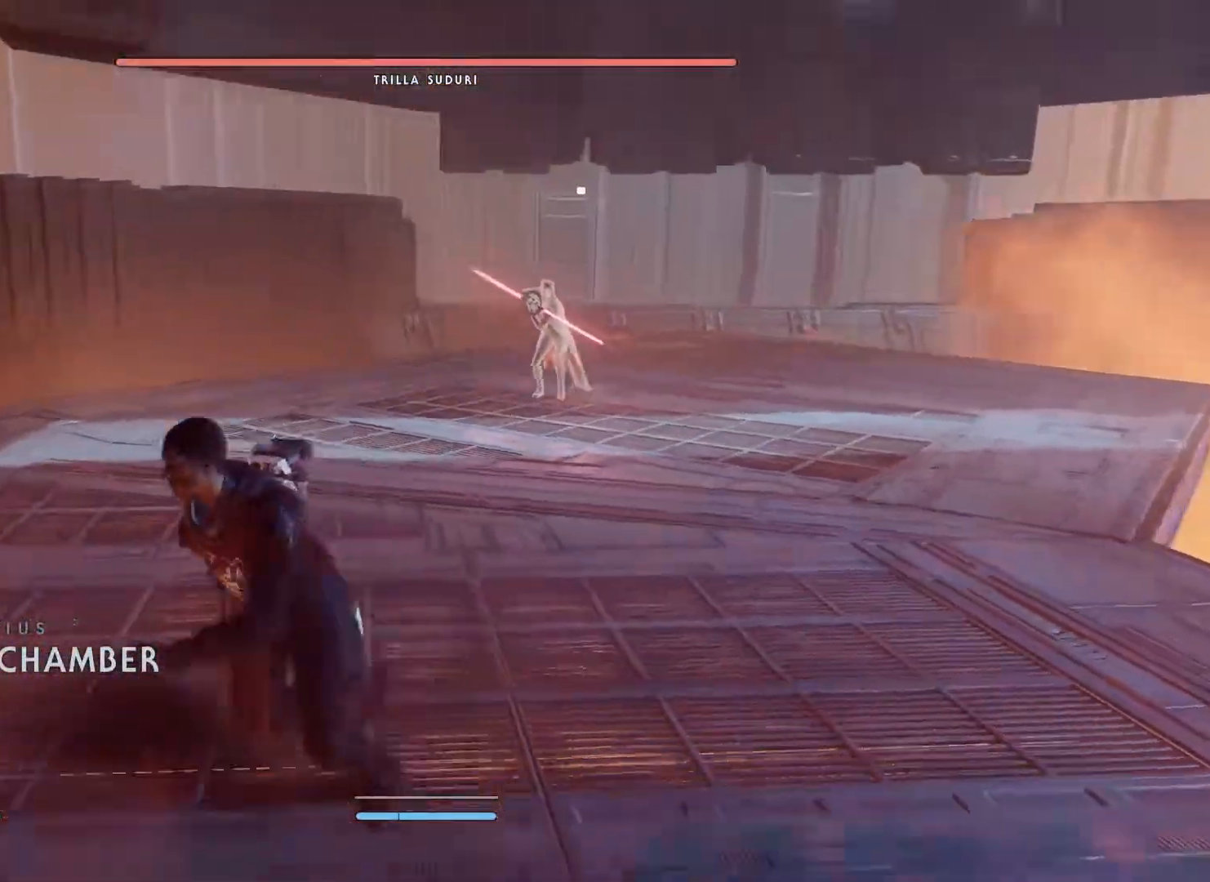
{"buttons": [], "left_stick": "up-left", "right_stick": "up-left", "events": [[367, "left_stick", "up-left"]]}
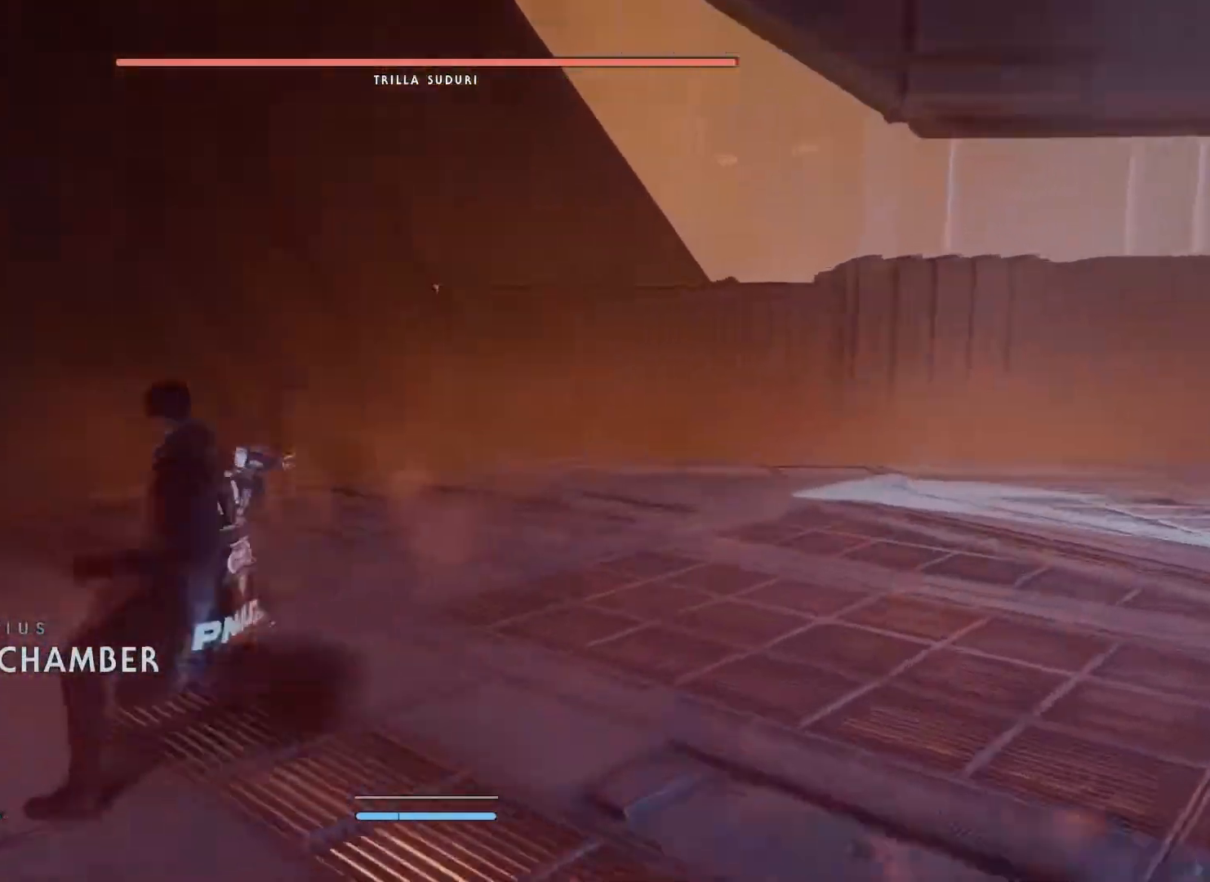
{"buttons": ["L3"], "left_stick": "up", "right_stick": "right", "events": [[50, "left_stick", "center"], [300, "left_stick", "up"], [317, "right_stick", "center"], [367, "right_stick", "right"], [483, "L3", "down"]]}
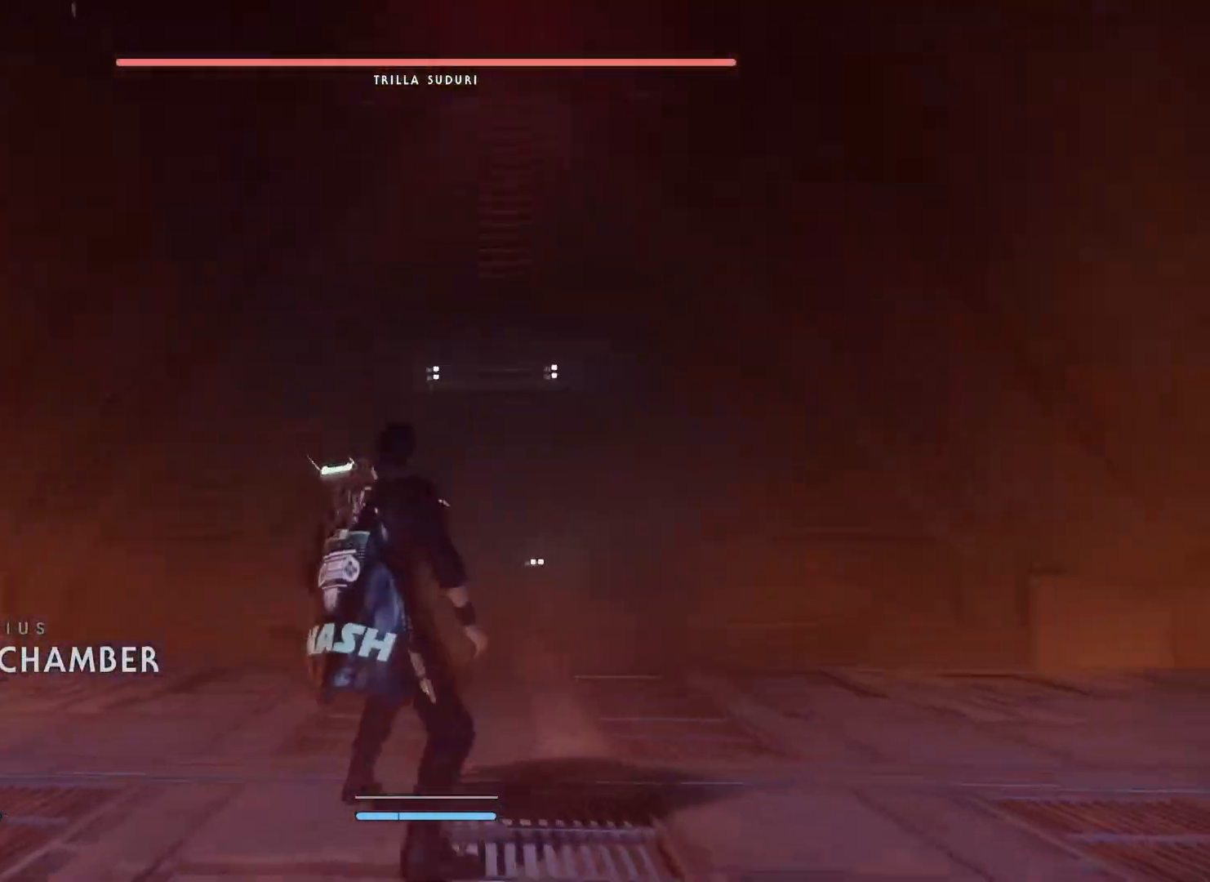
{"buttons": ["L3"], "left_stick": "up", "right_stick": "down", "events": [[33, "right_stick", "down-right"], [217, "L3", "up"], [367, "L3", "down"], [400, "right_stick", "down"]]}
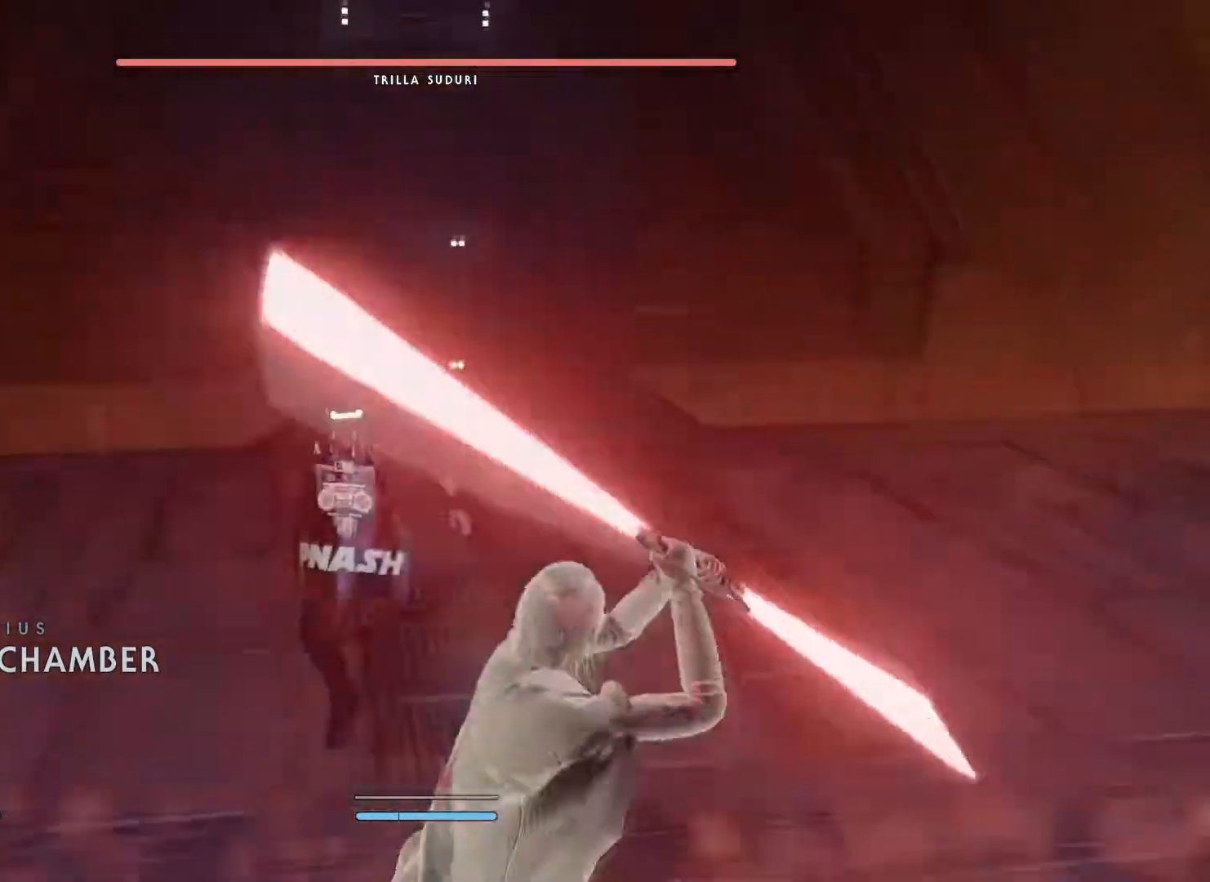
{"buttons": [], "left_stick": "up", "right_stick": "center", "events": [[100, "L3", "up"], [117, "right_stick", "right"], [283, "L3", "down"], [350, "right_stick", "center"], [467, "L3", "up"]]}
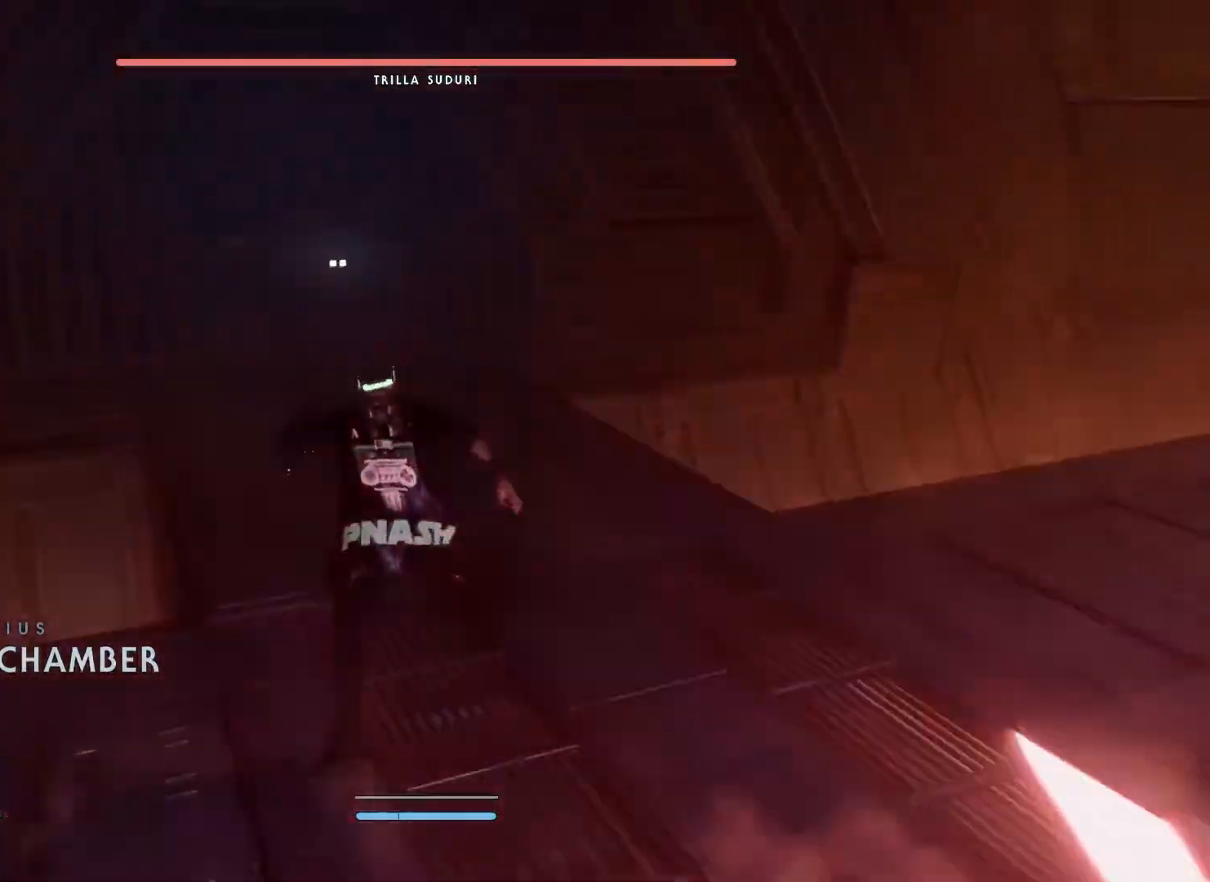
{"buttons": ["L3"], "left_stick": "up-left", "right_stick": "right", "events": [[67, "right_stick", "right"], [150, "L3", "down"], [300, "right_stick", "center"], [317, "L3", "up"], [433, "right_stick", "right"], [450, "left_stick", "up-left"], [500, "L3", "down"]]}
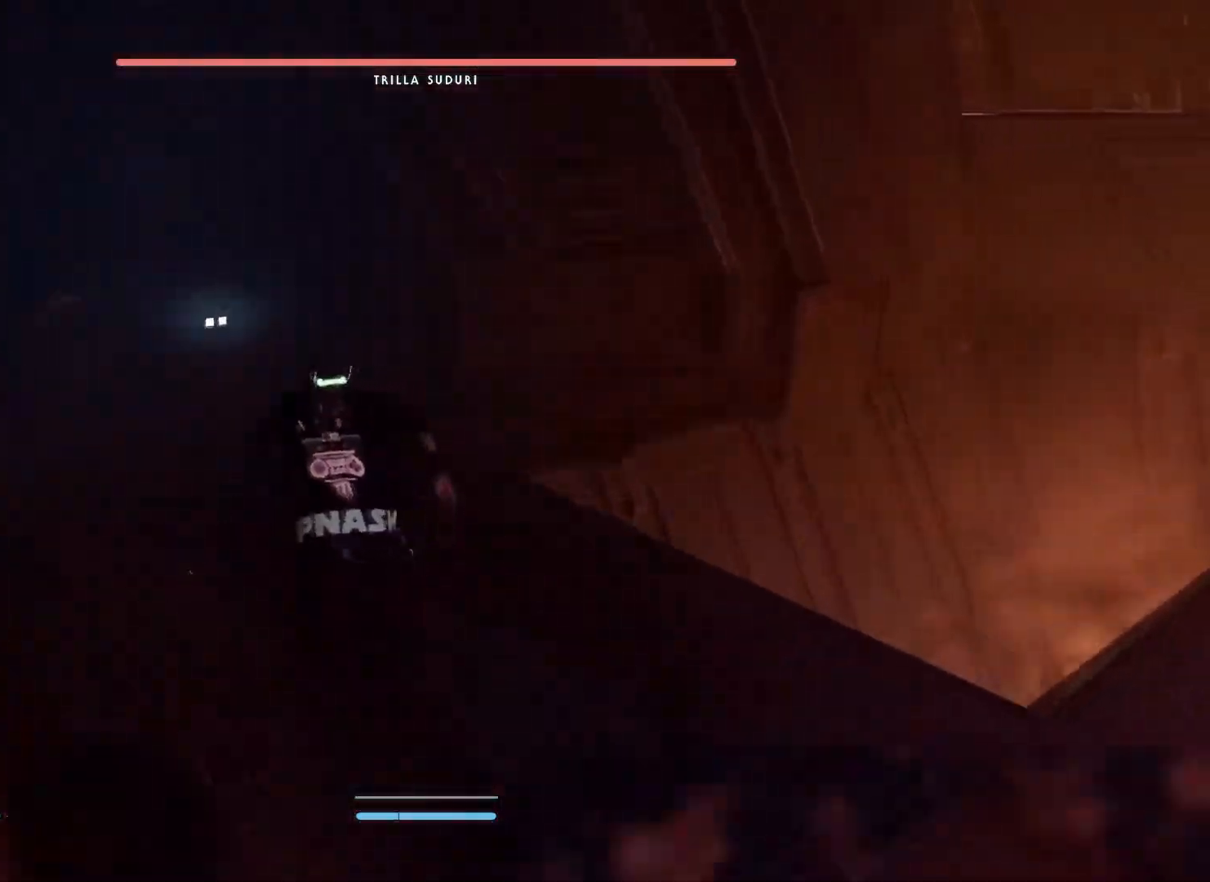
{"buttons": [], "left_stick": "up-left", "right_stick": "right", "events": [[183, "L3", "up"]]}
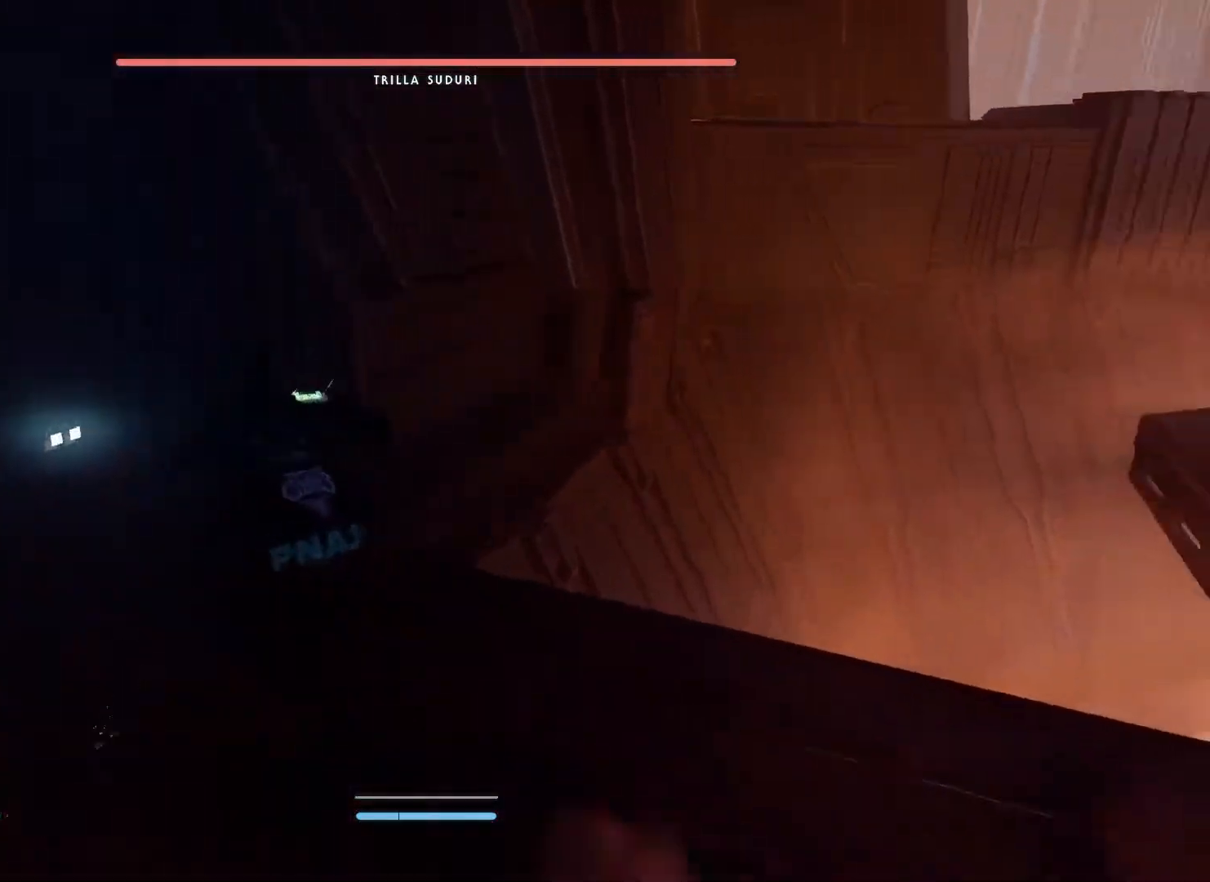
{"buttons": [], "left_stick": "up-left", "right_stick": "right", "events": [[50, "left_stick", "center"], [283, "left_stick", "up-left"]]}
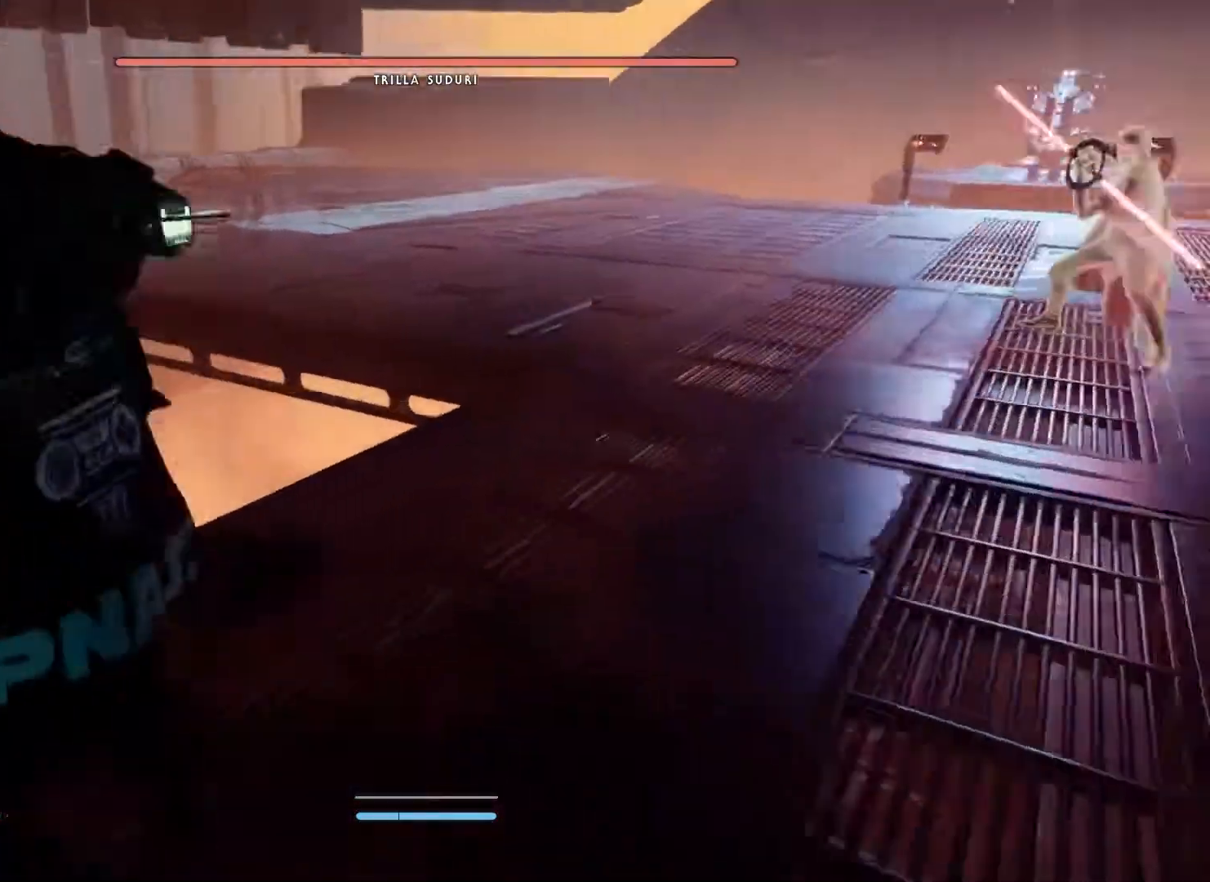
{"buttons": [], "left_stick": "down-left", "right_stick": "up-right", "events": [[17, "left_stick", "left"], [117, "left_stick", "down-left"], [450, "right_stick", "up-right"]]}
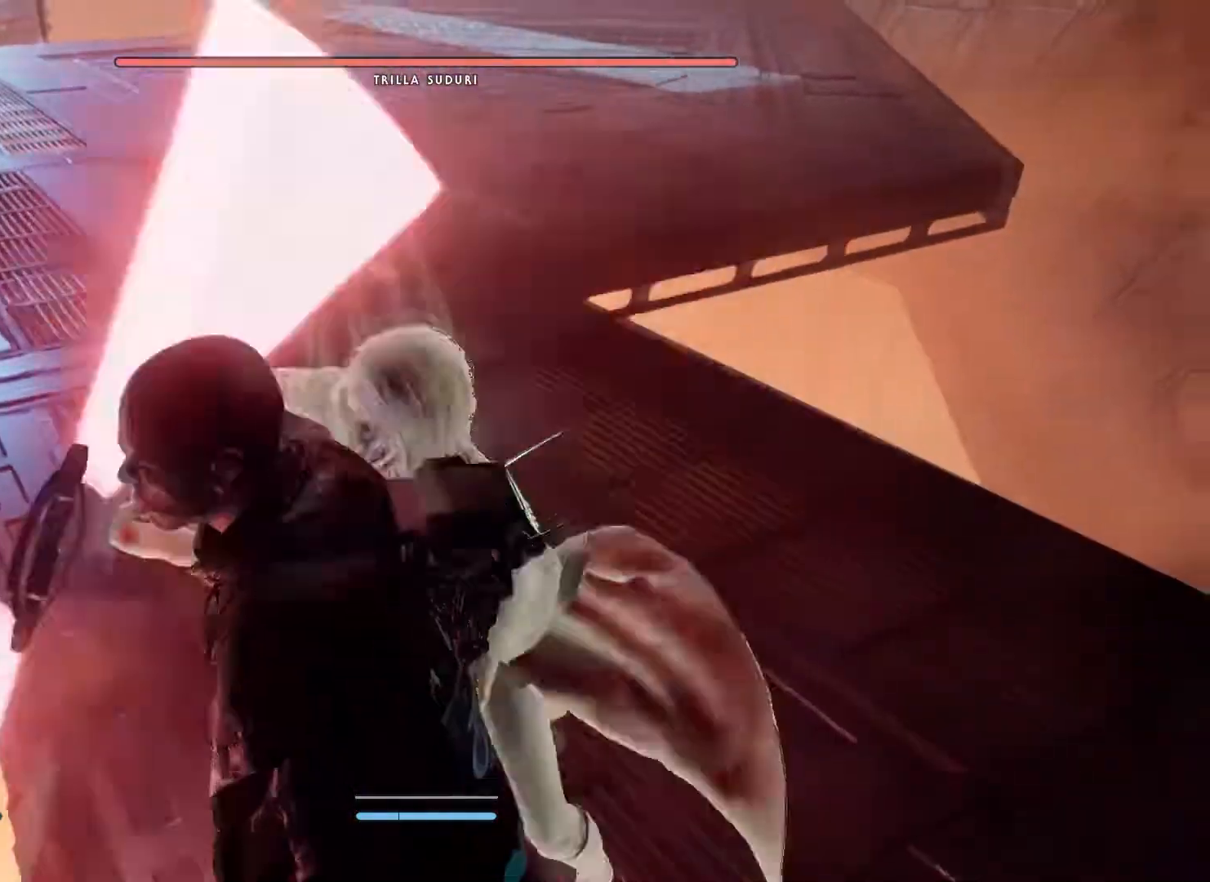
{"buttons": ["R3"], "left_stick": "down", "right_stick": "center", "events": [[117, "left_stick", "down-right"], [133, "right_stick", "center"], [217, "left_stick", "down"], [483, "R3", "down"]]}
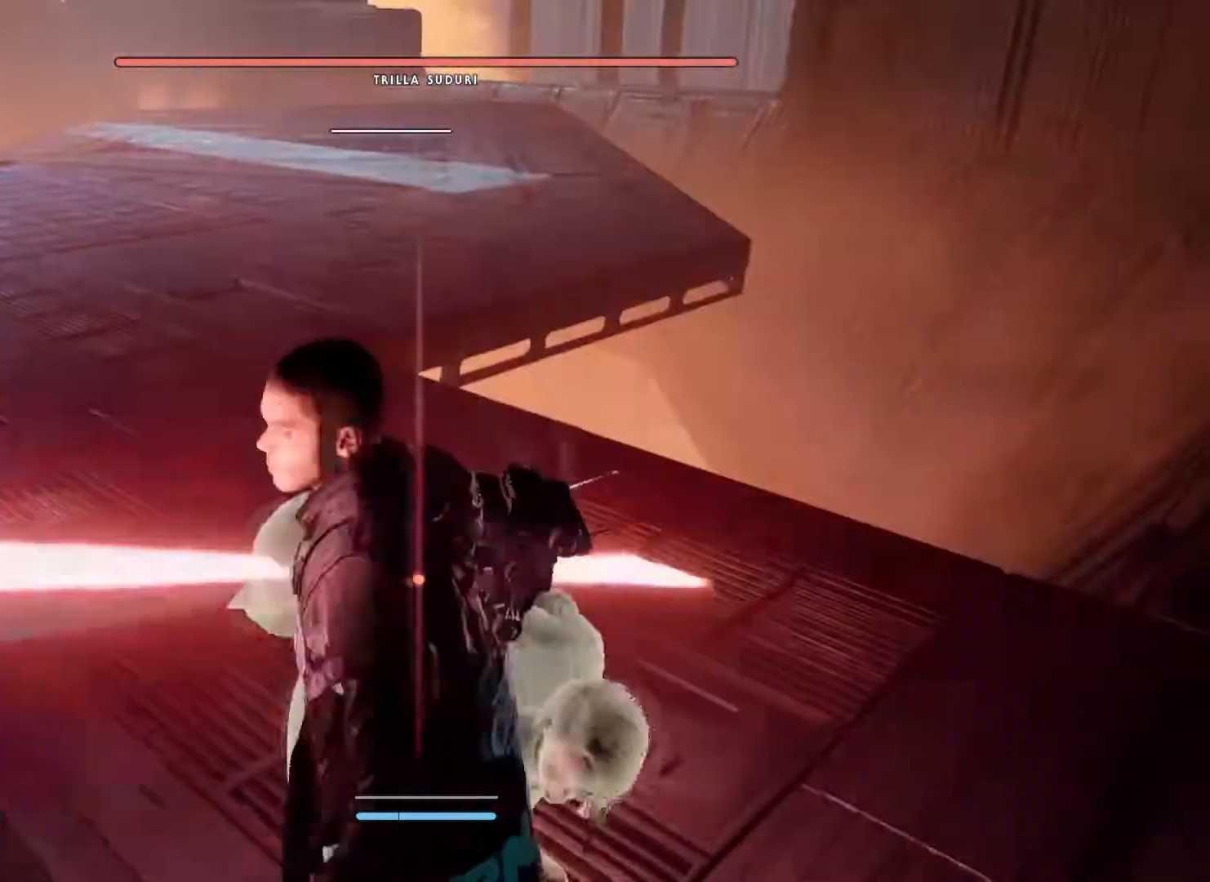
{"buttons": ["L1"], "left_stick": "down-left", "right_stick": "center", "events": [[100, "R3", "up"], [250, "left_stick", "down-left"], [350, "L1", "down"]]}
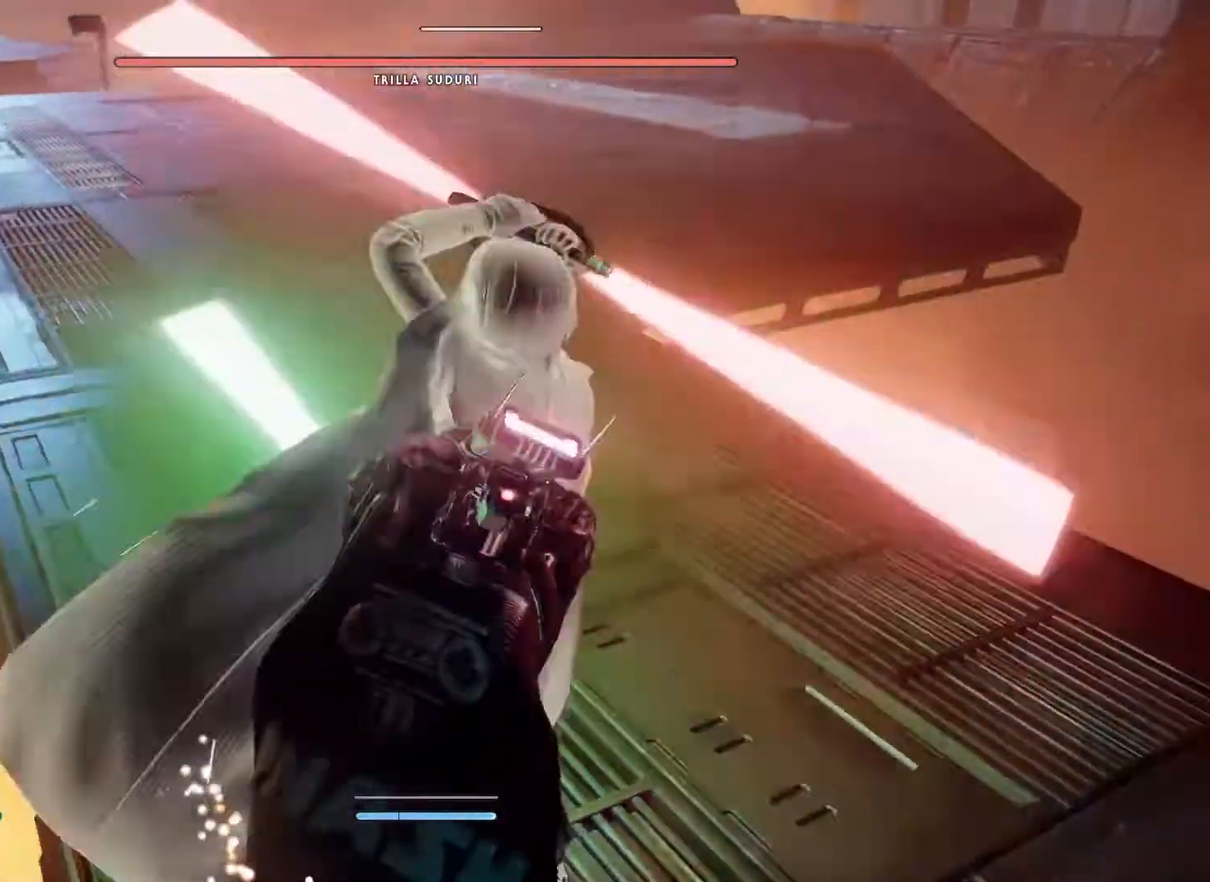
{"buttons": ["L1"], "left_stick": "center", "right_stick": "center", "events": [[467, "left_stick", "center"]]}
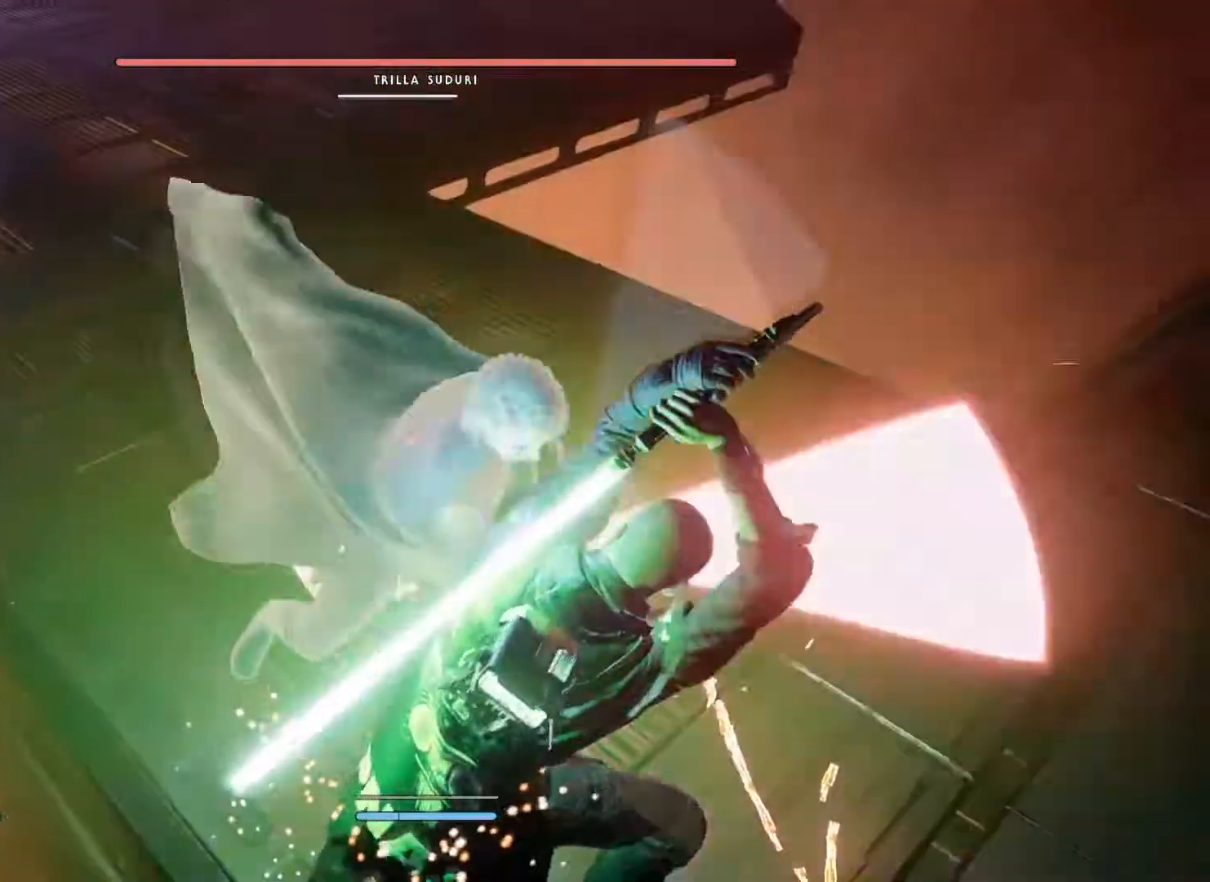
{"buttons": ["L1"], "left_stick": "center", "right_stick": "center", "events": []}
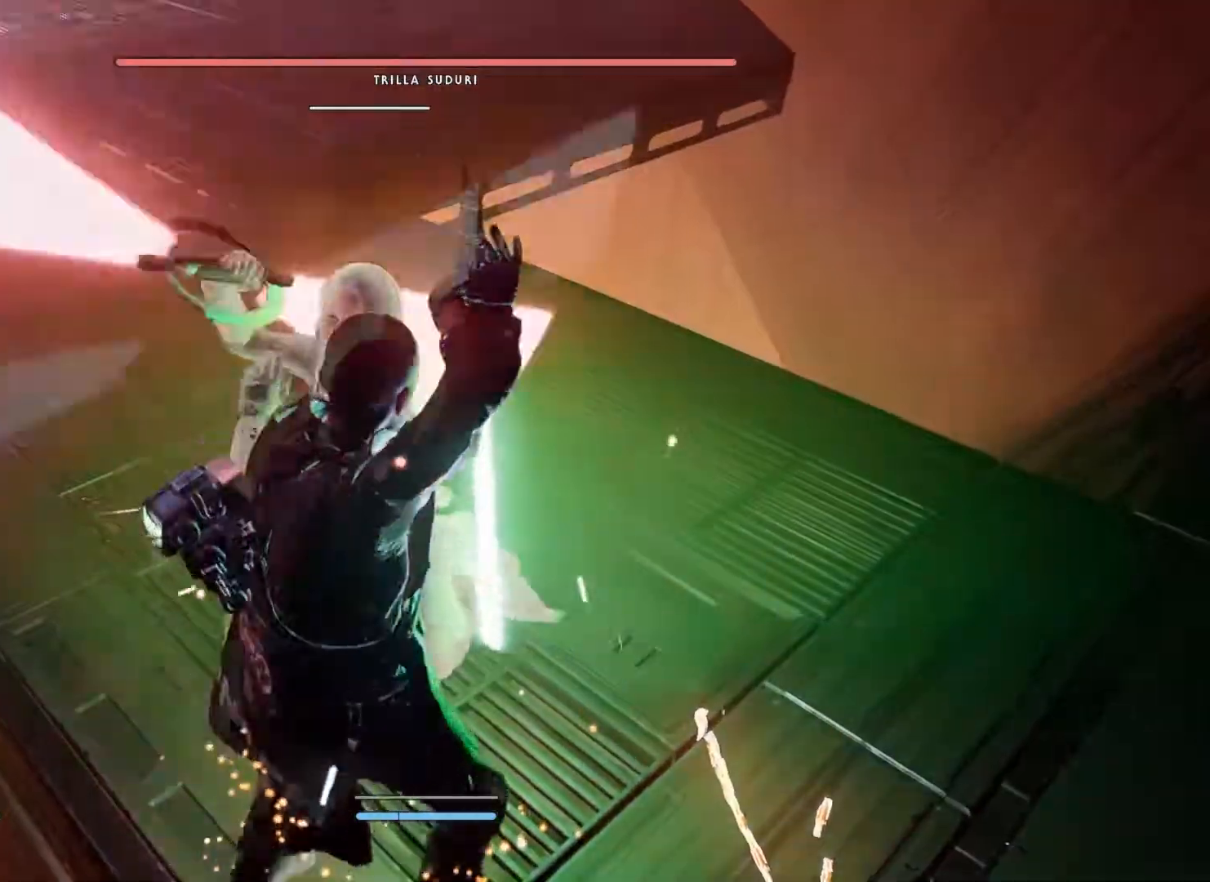
{"buttons": ["L1"], "left_stick": "center", "right_stick": "center", "events": [[50, "L1", "up"], [433, "L1", "down"]]}
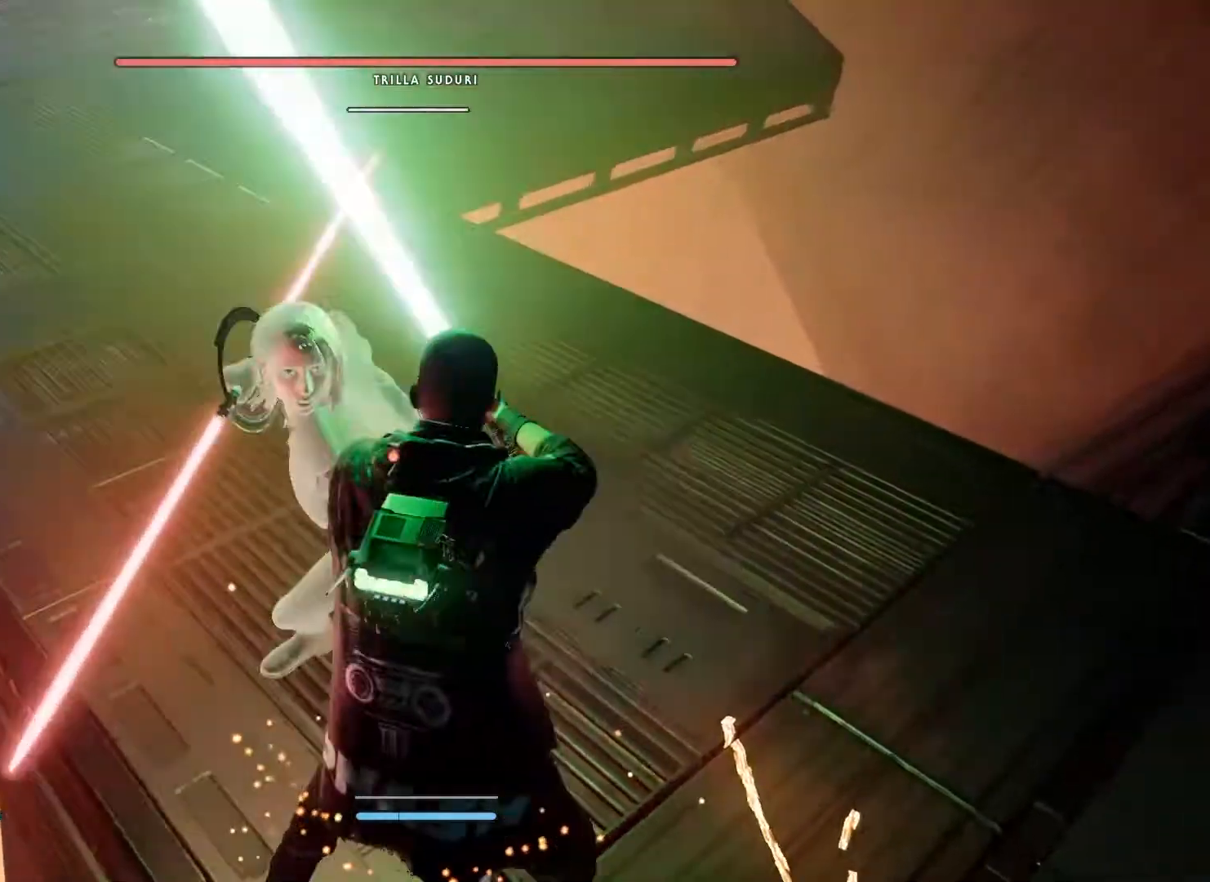
{"buttons": [], "left_stick": "center", "right_stick": "center", "events": [[100, "B", "down"], [217, "B", "up"], [283, "L1", "up"]]}
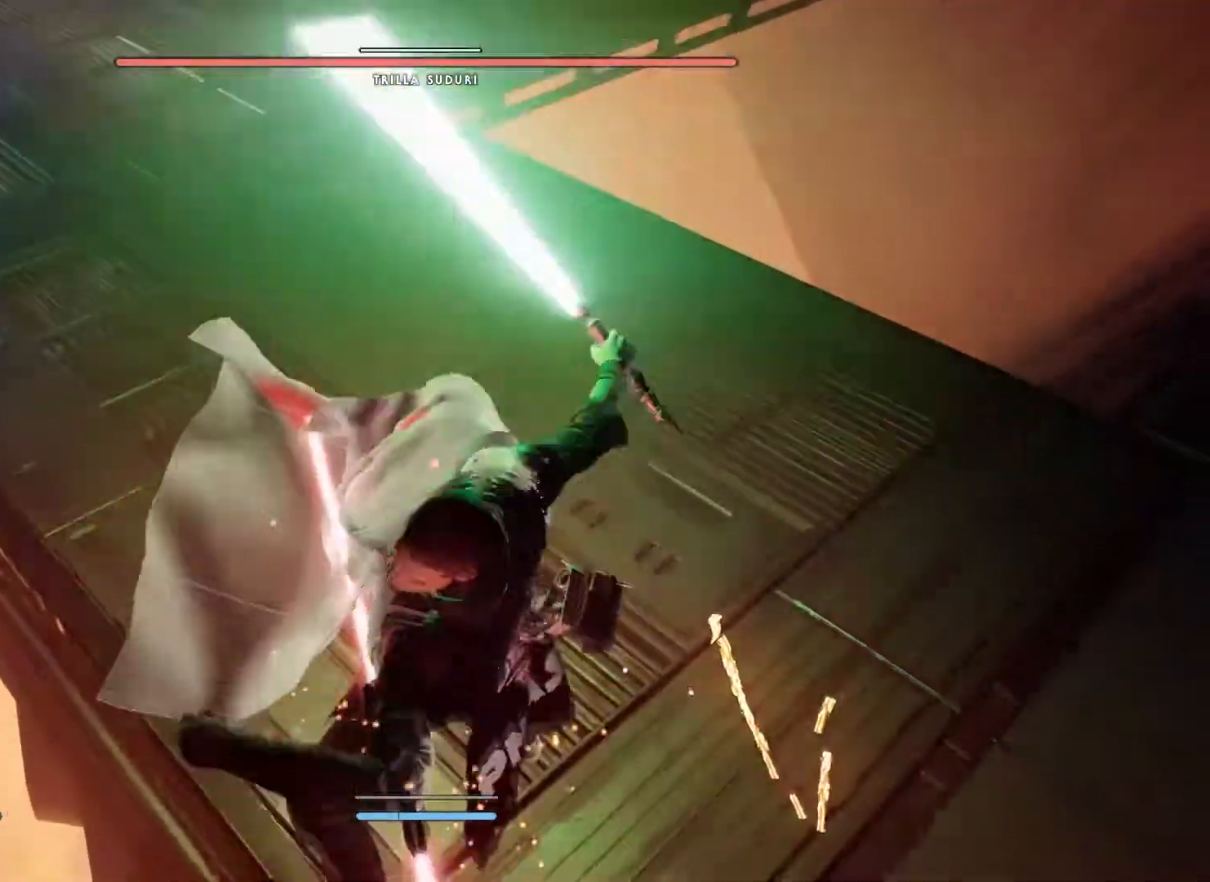
{"buttons": [], "left_stick": "center", "right_stick": "center", "events": []}
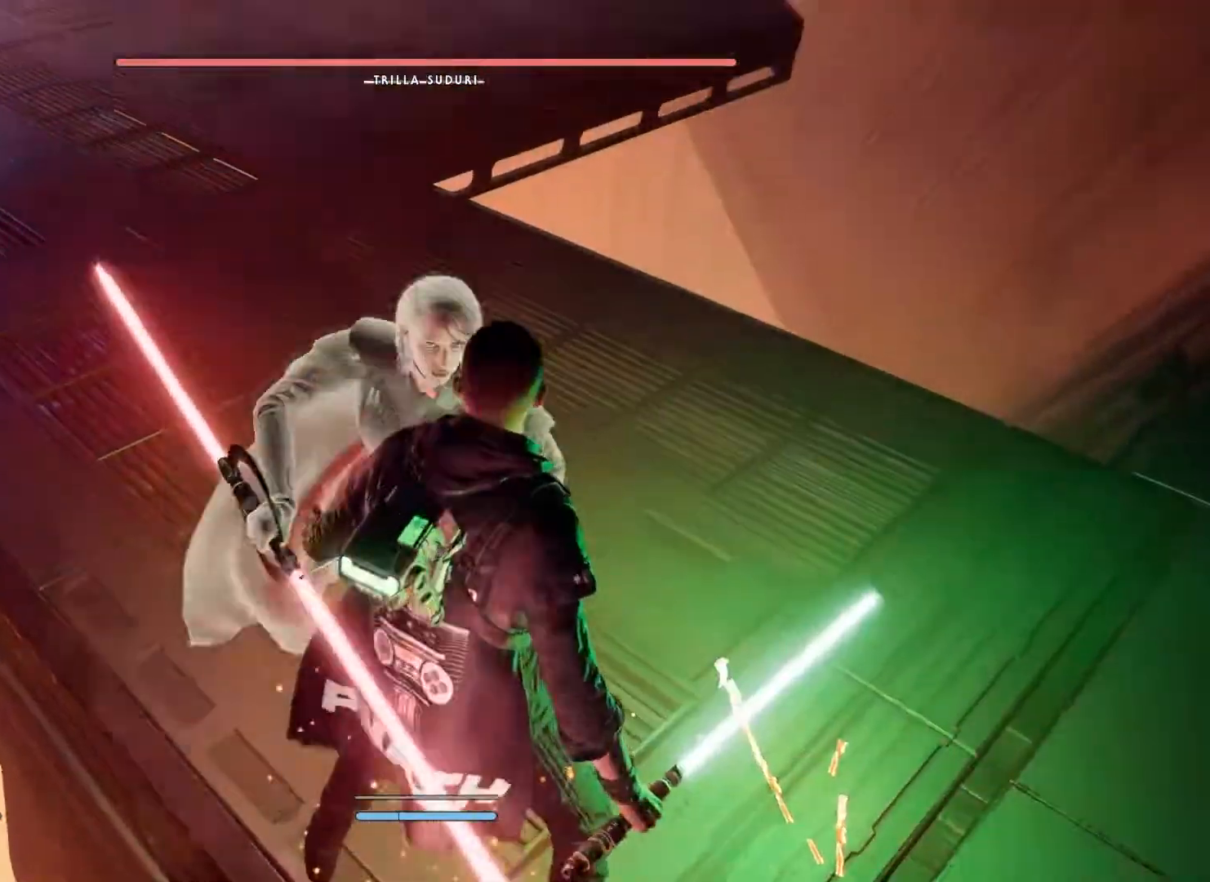
{"buttons": [], "left_stick": "center", "right_stick": "center", "events": []}
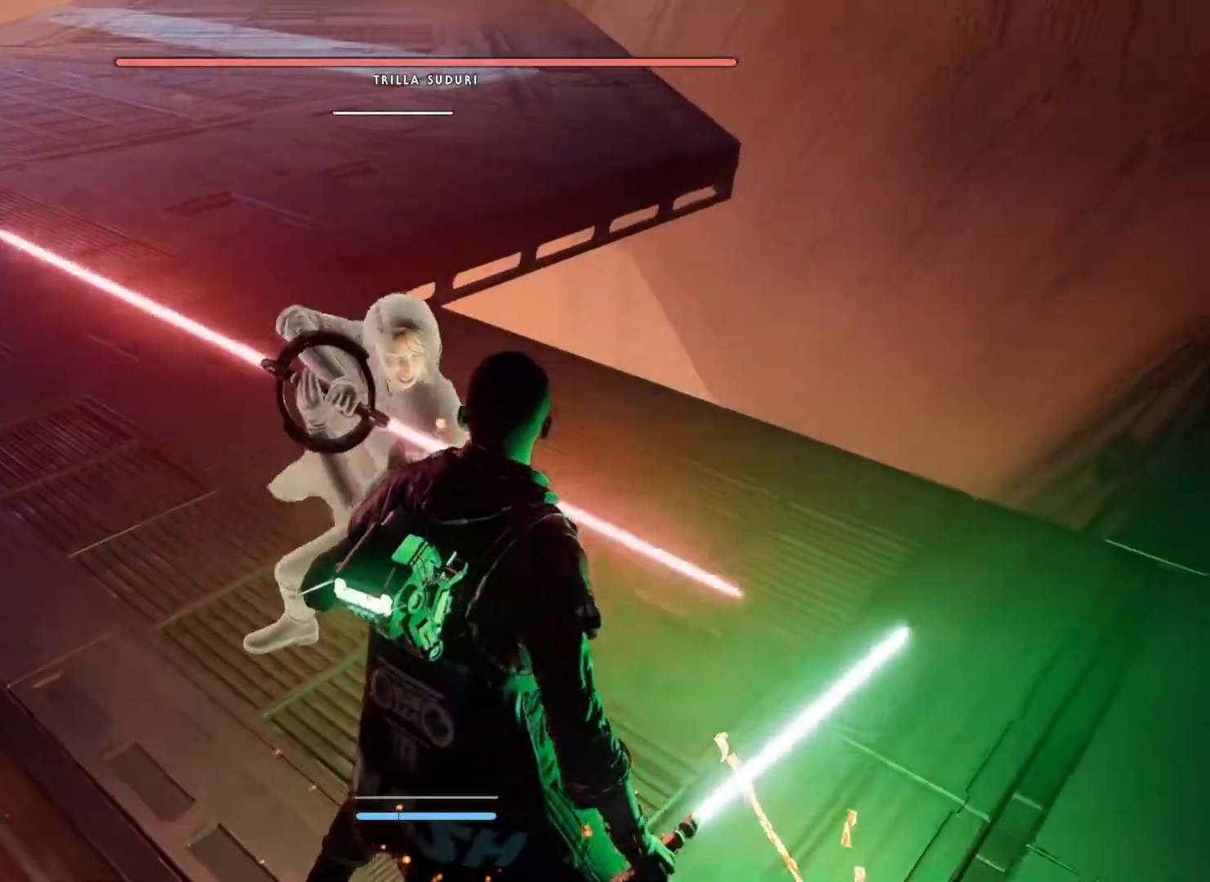
{"buttons": [], "left_stick": "center", "right_stick": "center", "events": []}
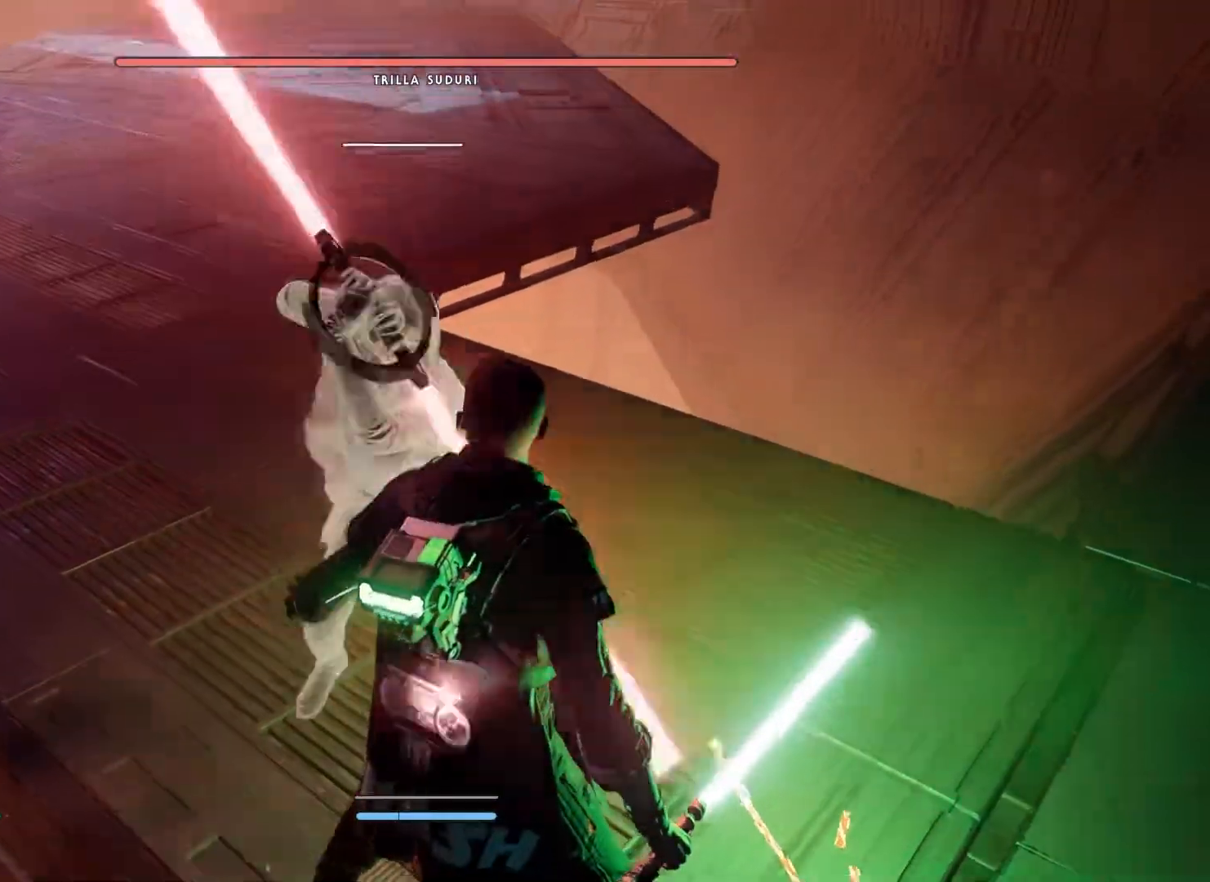
{"buttons": ["L1"], "left_stick": "center", "right_stick": "center", "events": [[317, "L1", "down"]]}